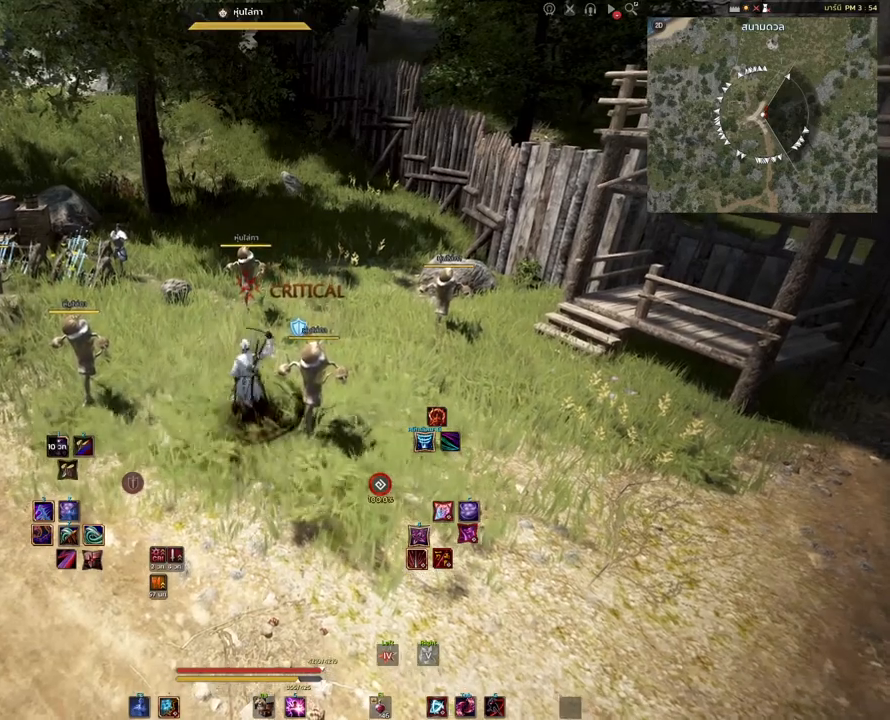
Gameplay with keyboard and mouse; each line is a JSON object with the keys and mouse buttons held at the frame after it. "events" lists presses ("down") and releases ("up") of "a", "d", "e", "f4", "q", "s", "shift", "space", "w", "mouse_left", "mouse_right", "mouse_mb4" and "mouse_mb5" between this image and that frame as [ms after this image, input, new state], when the widget could be followed in between. "mouse_left", "mouse_right", "mouse_mb4", "mouse_mb5" = the "left", "right", "mb4", "mb5" buttons of the "mouse" list. No other keys are recorded. Mouse movement is not recorded.
{"keys": ["shift"], "mouse": [], "events": [[383, "shift", "down"]]}
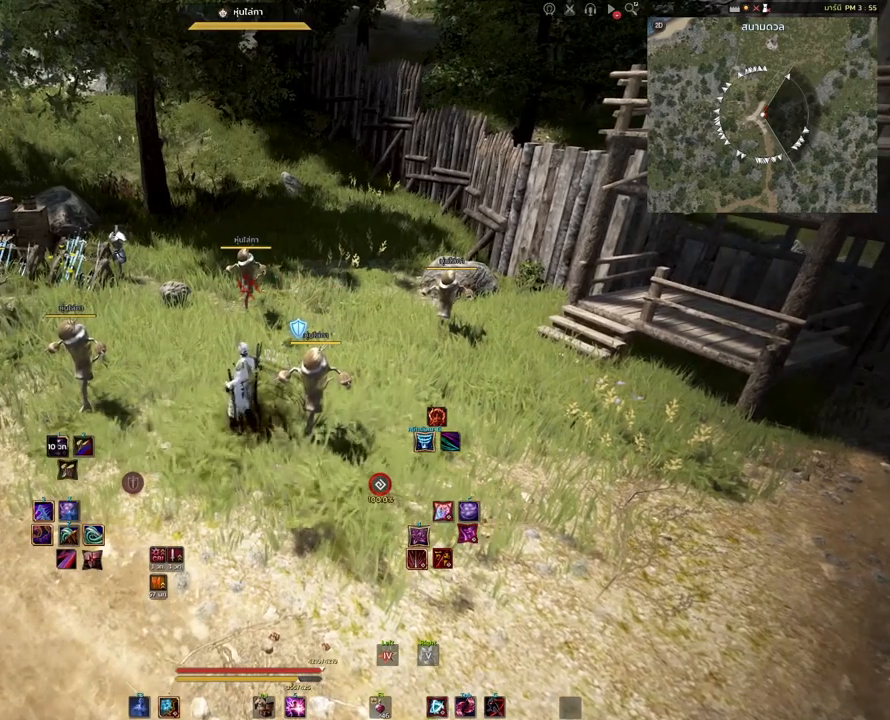
{"keys": ["shift"], "mouse": [], "events": [[133, "shift", "up"], [483, "shift", "down"]]}
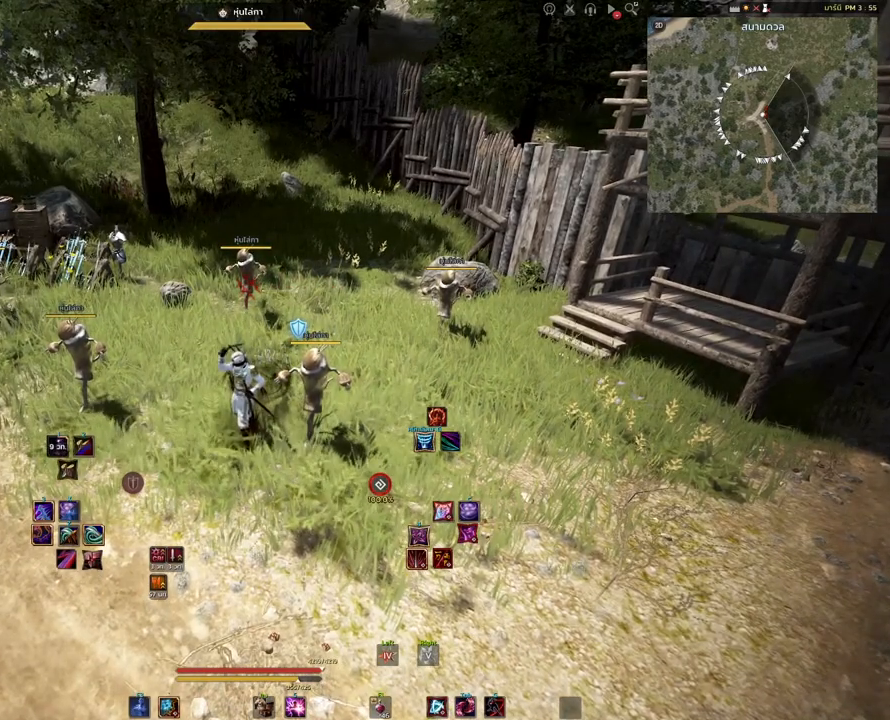
{"keys": ["shift"], "mouse": [], "events": [[100, "s", "down"], [217, "s", "up"]]}
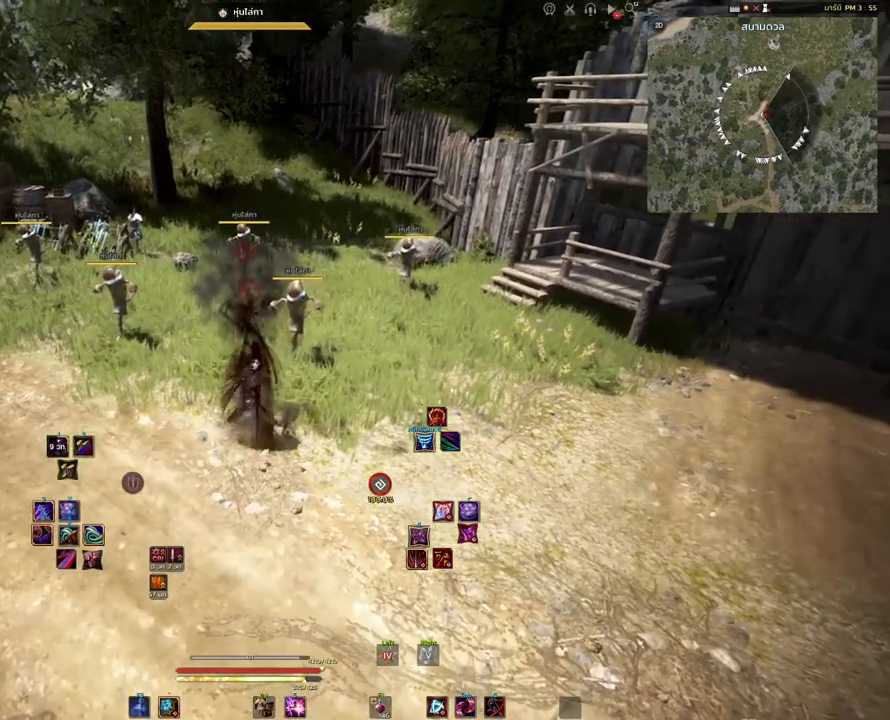
{"keys": ["shift"], "mouse": [], "events": []}
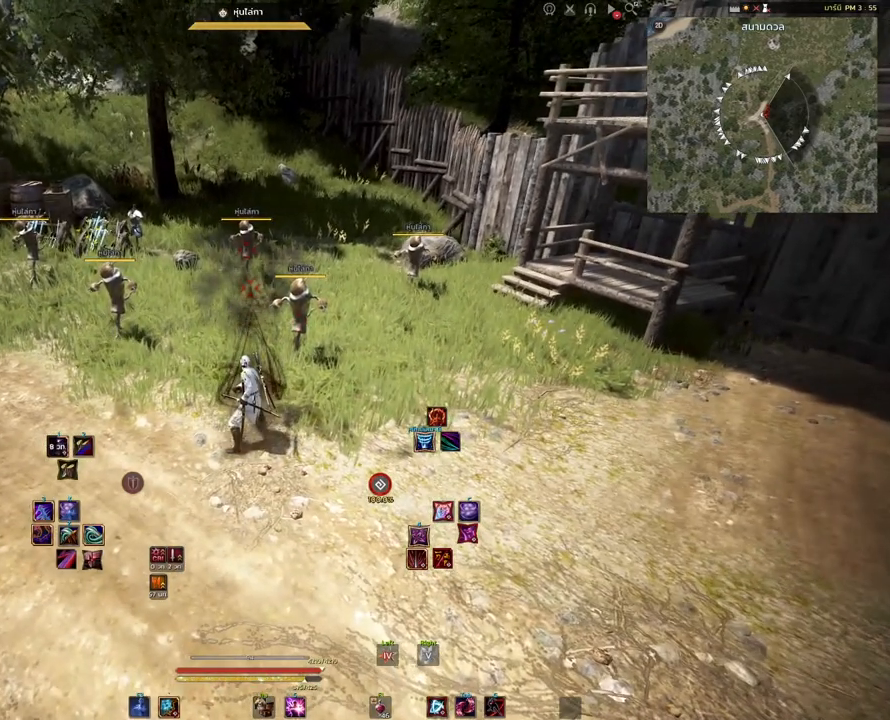
{"keys": ["shift"], "mouse": ["left"], "events": [[467, "mouse_left", "down"]]}
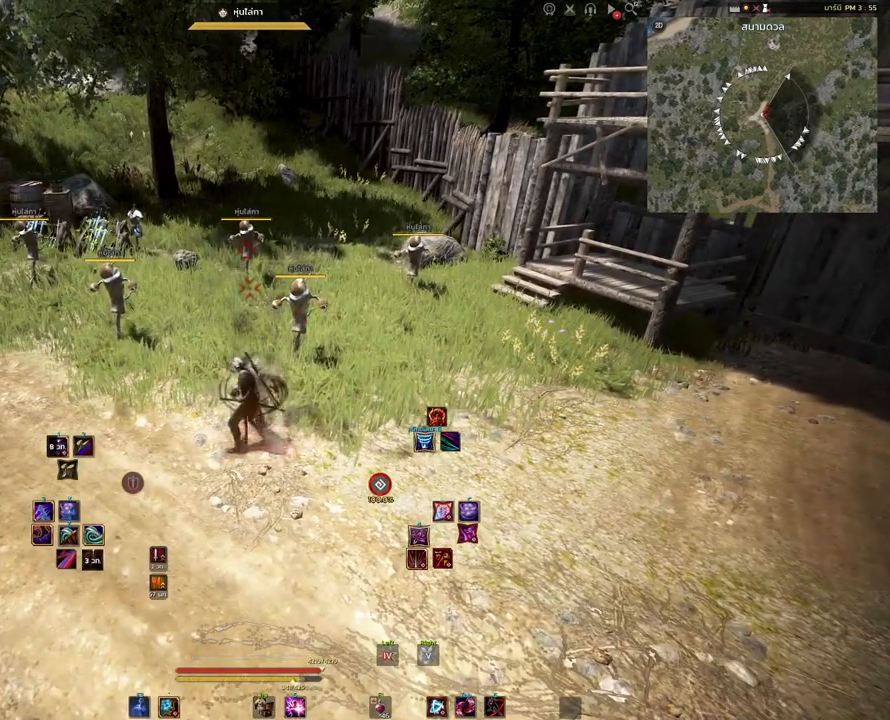
{"keys": ["shift"], "mouse": [], "events": [[50, "mouse_left", "up"]]}
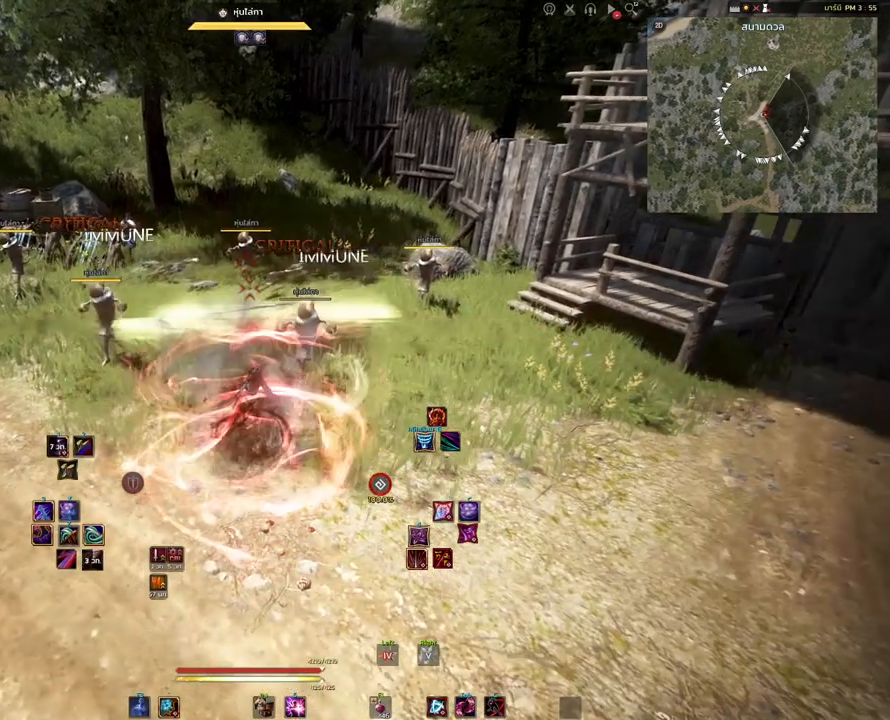
{"keys": ["shift"], "mouse": [], "events": []}
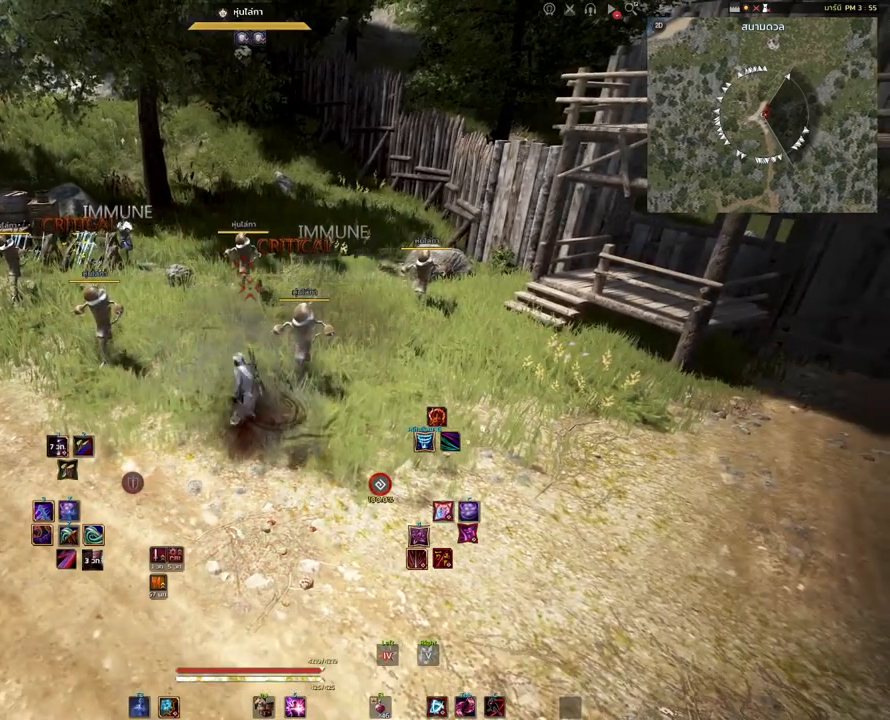
{"keys": ["shift"], "mouse": [], "events": []}
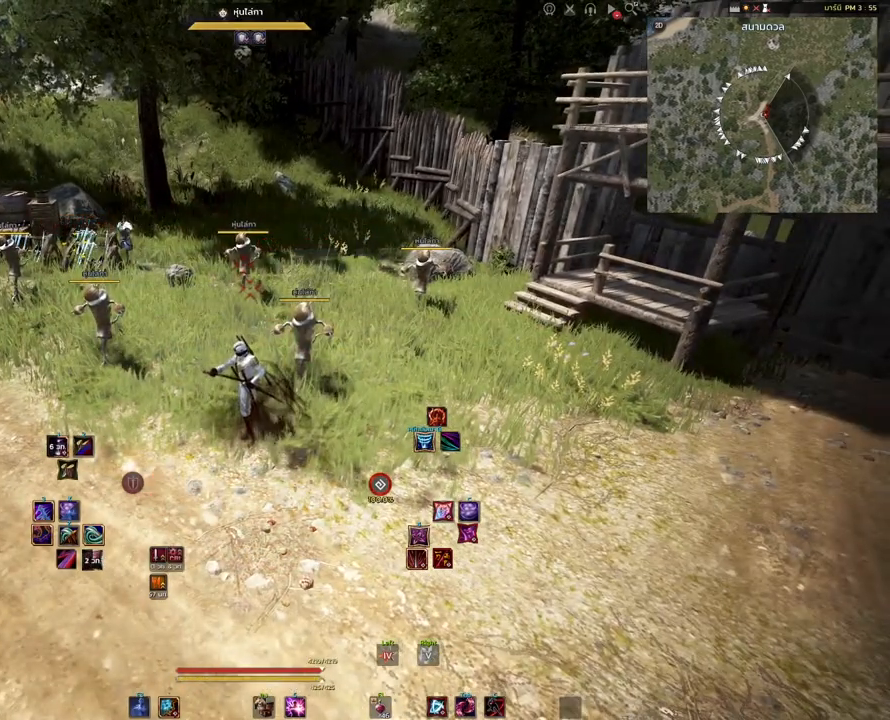
{"keys": ["shift"], "mouse": [], "events": []}
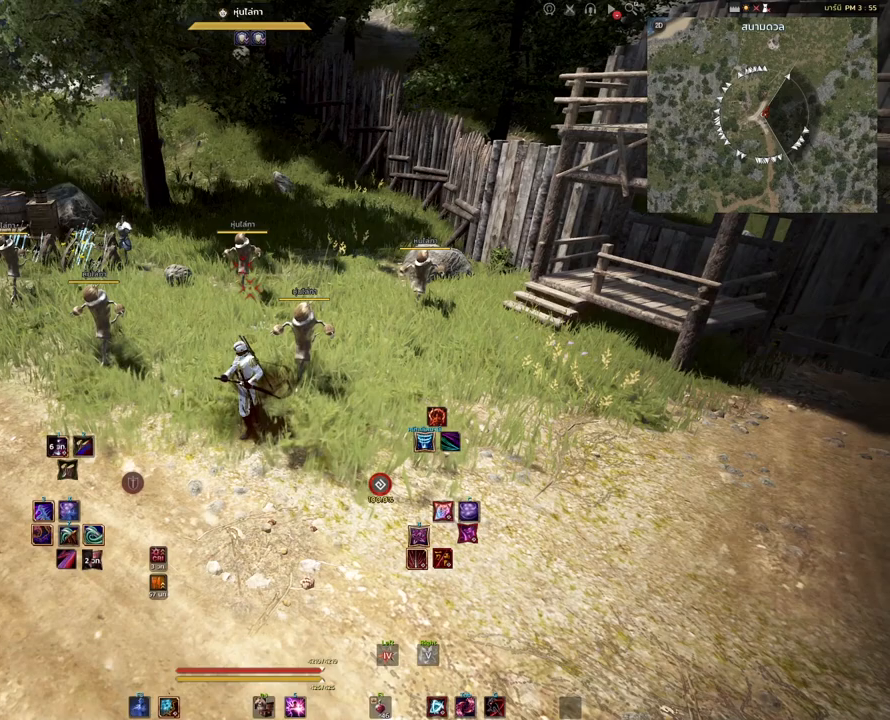
{"keys": ["shift"], "mouse": [], "events": []}
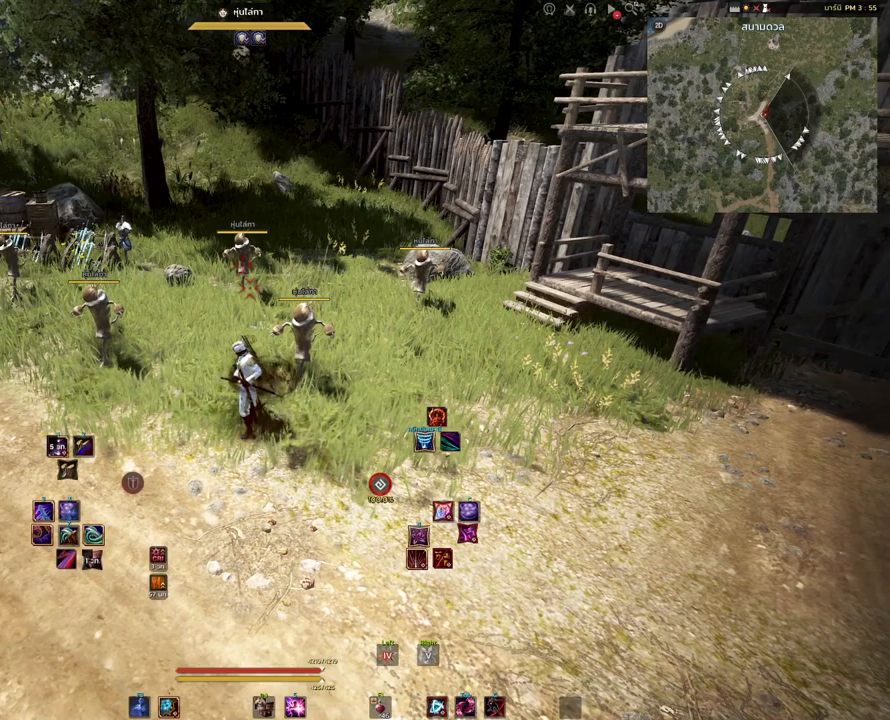
{"keys": ["shift"], "mouse": [], "events": []}
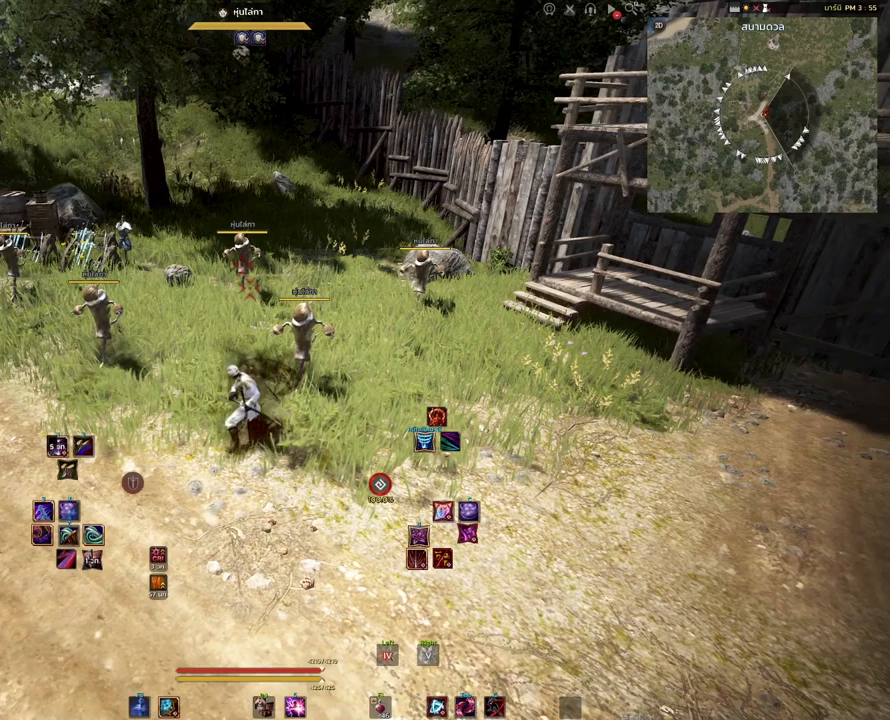
{"keys": ["shift"], "mouse": ["mb4"], "events": [[350, "mouse_mb4", "down"]]}
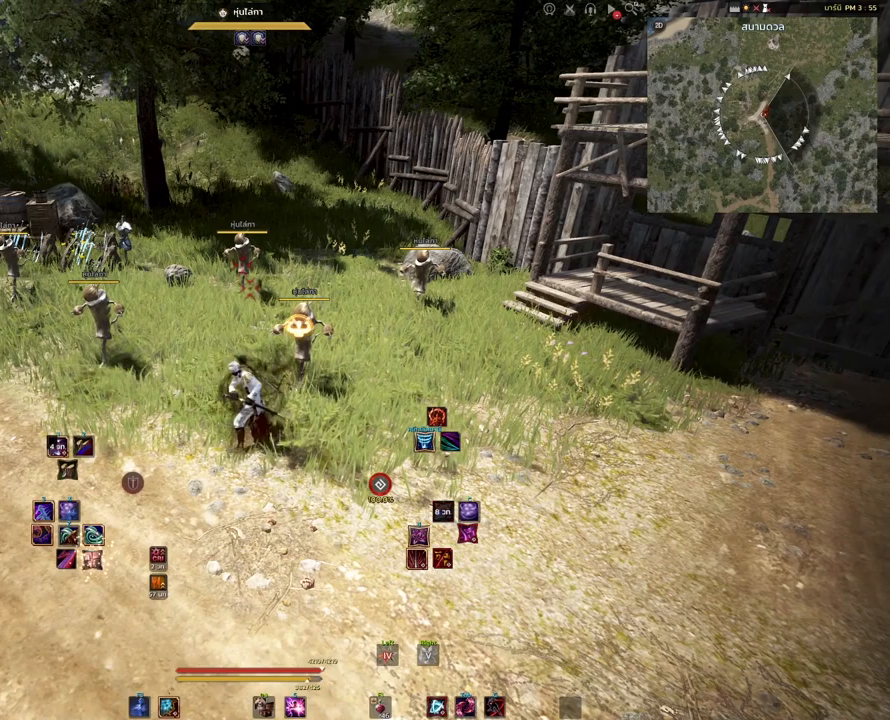
{"keys": ["shift"], "mouse": [], "events": [[500, "mouse_mb4", "up"]]}
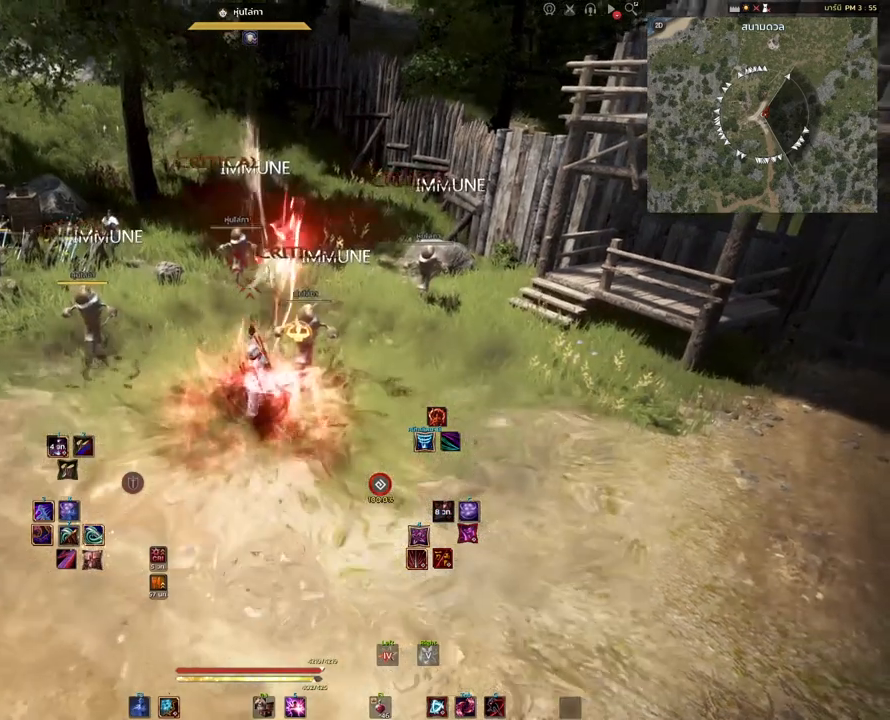
{"keys": [], "mouse": [], "events": [[150, "shift", "up"]]}
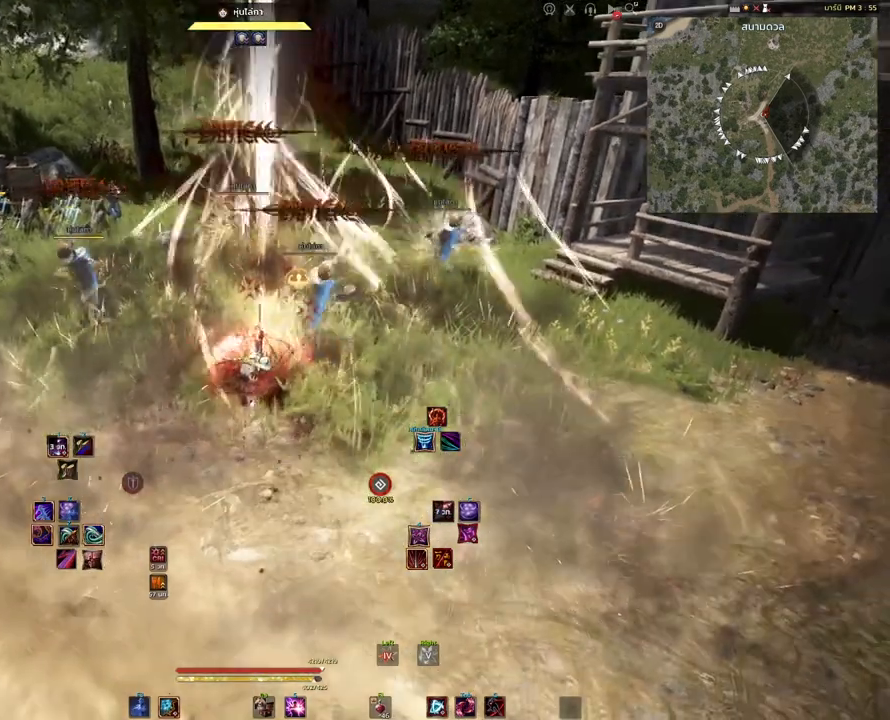
{"keys": [], "mouse": [], "events": []}
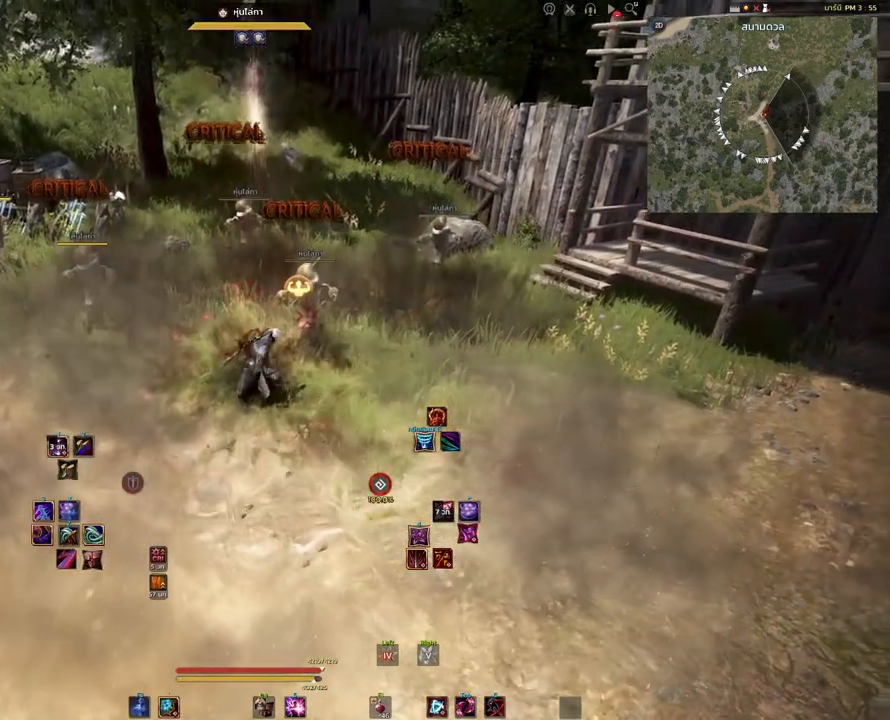
{"keys": [], "mouse": [], "events": []}
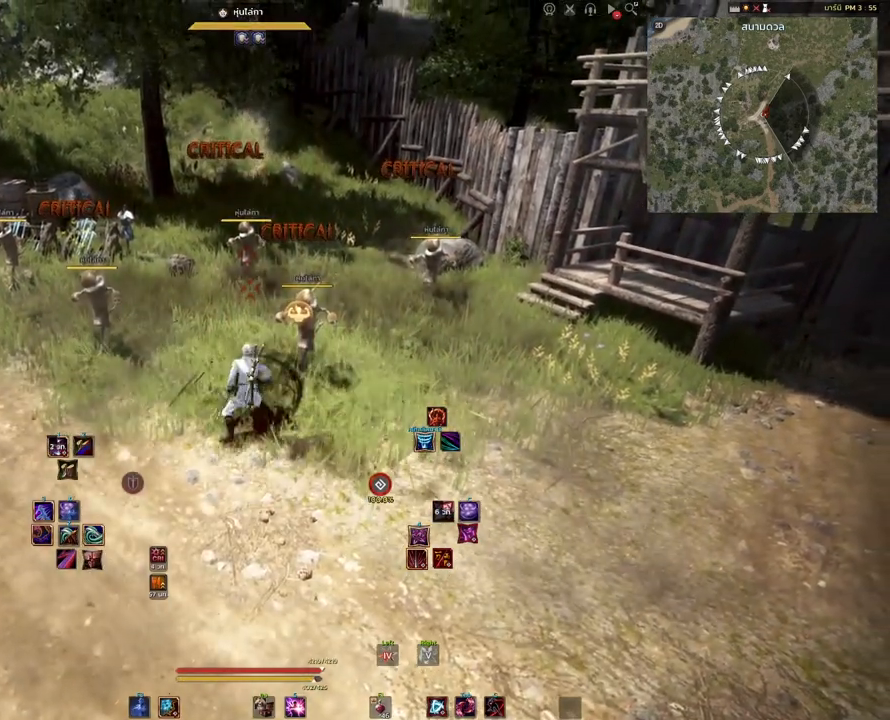
{"keys": ["shift"], "mouse": [], "events": [[350, "shift", "down"]]}
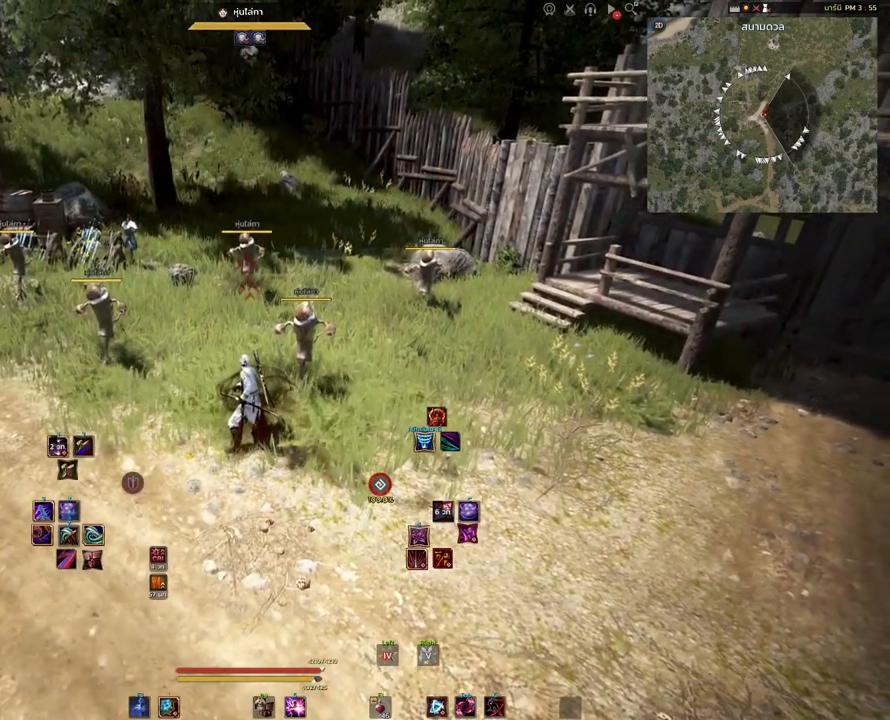
{"keys": ["shift"], "mouse": [], "events": []}
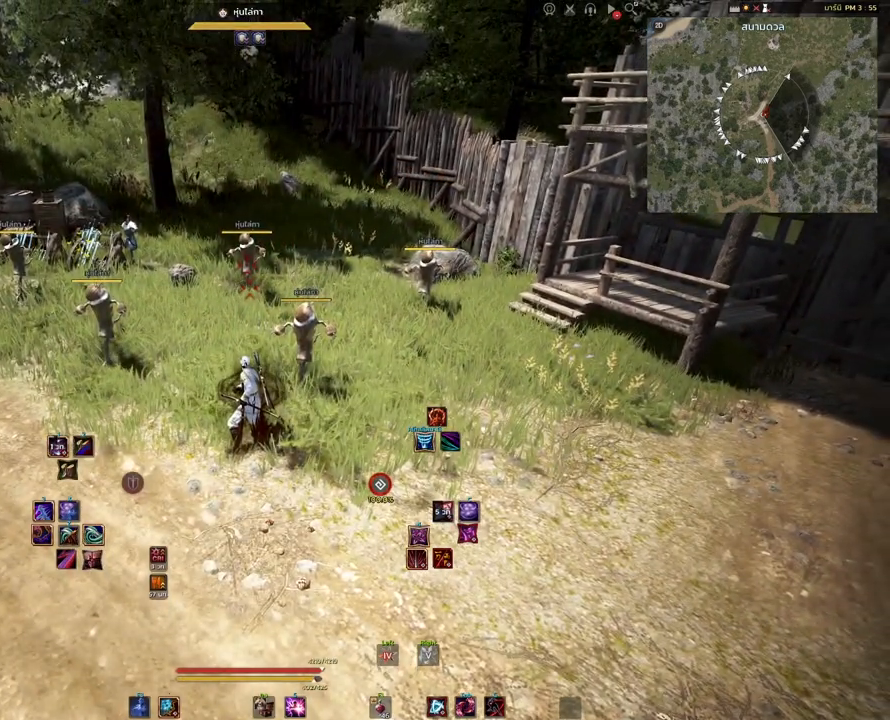
{"keys": ["shift"], "mouse": [], "events": []}
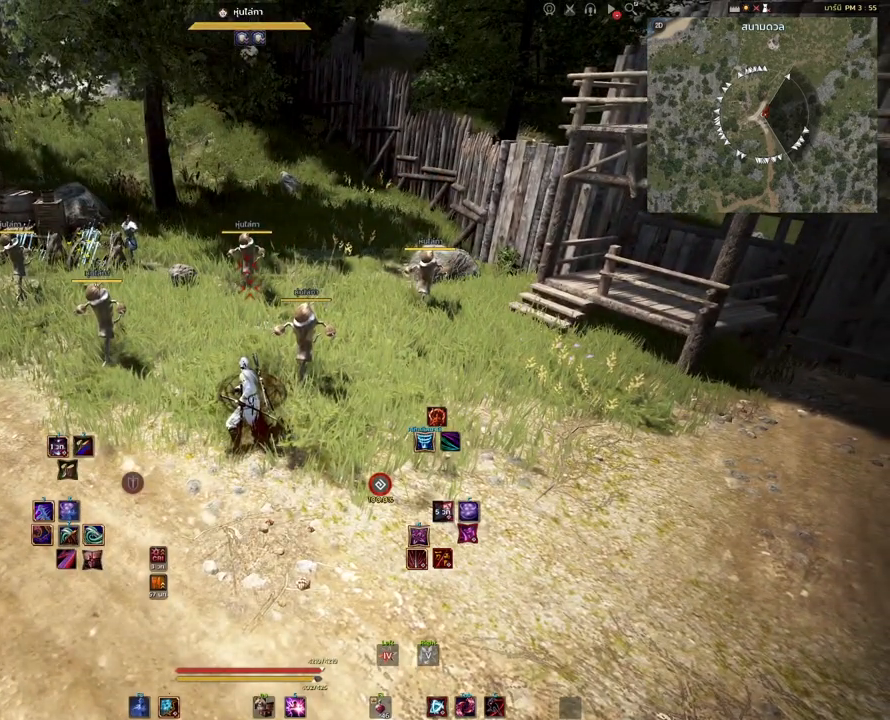
{"keys": ["shift"], "mouse": [], "events": []}
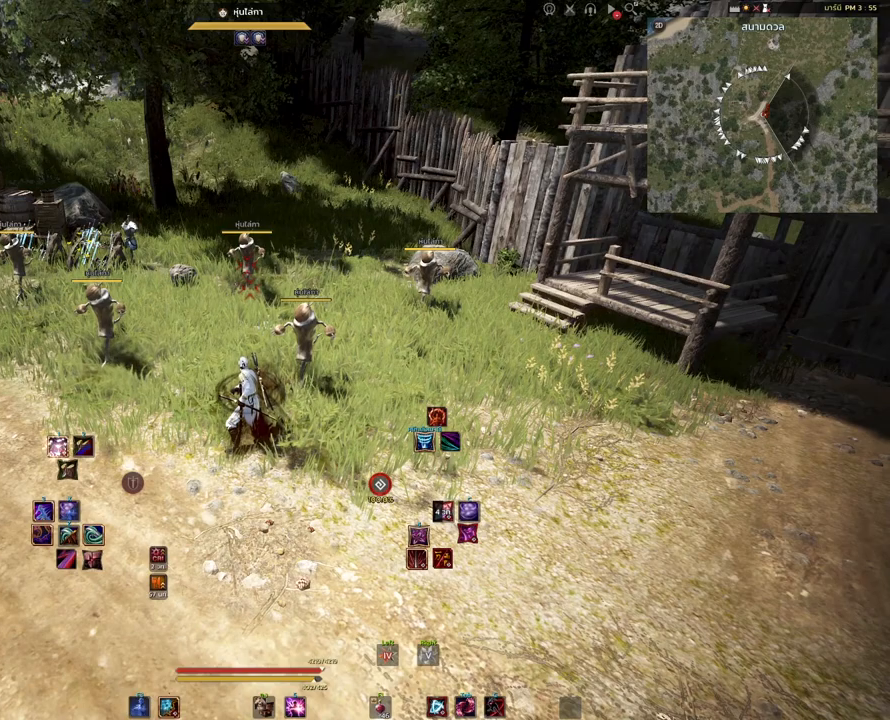
{"keys": ["shift"], "mouse": [], "events": []}
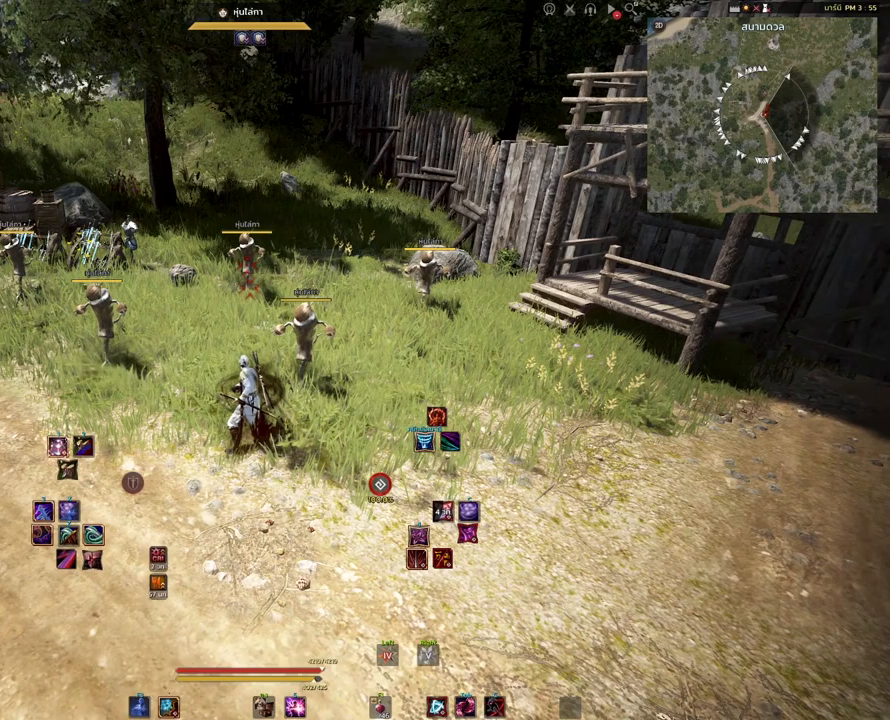
{"keys": ["s"], "mouse": [], "events": [[183, "shift", "up"], [300, "s", "down"]]}
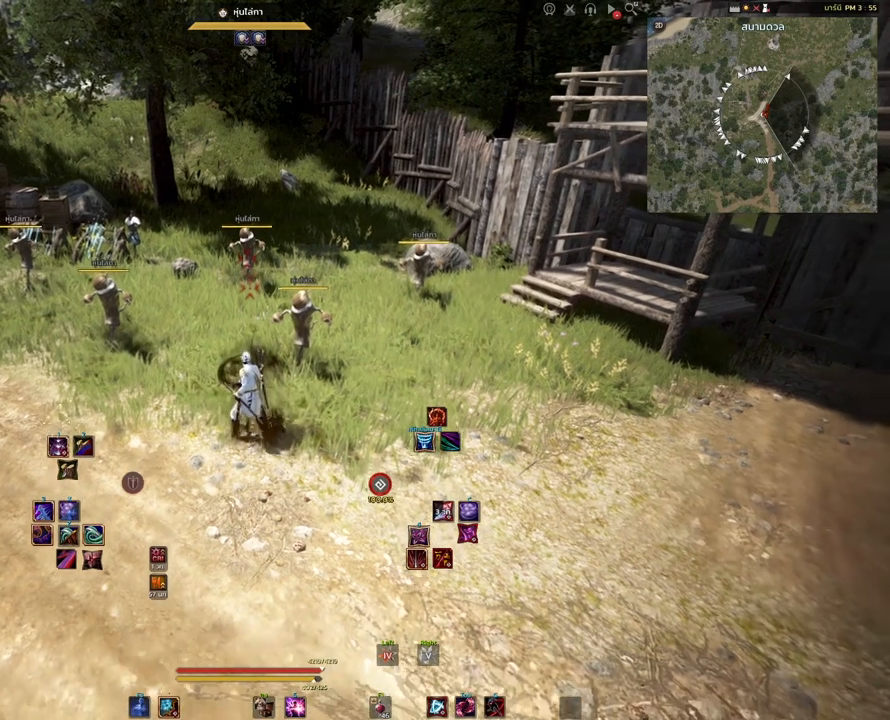
{"keys": [], "mouse": [], "events": [[67, "s", "up"]]}
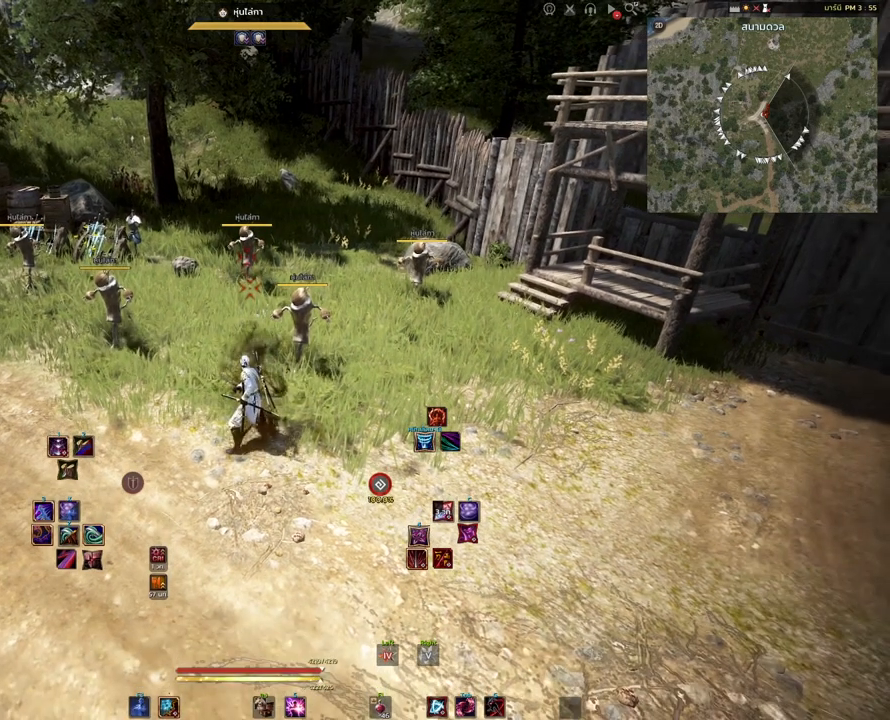
{"keys": [], "mouse": [], "events": []}
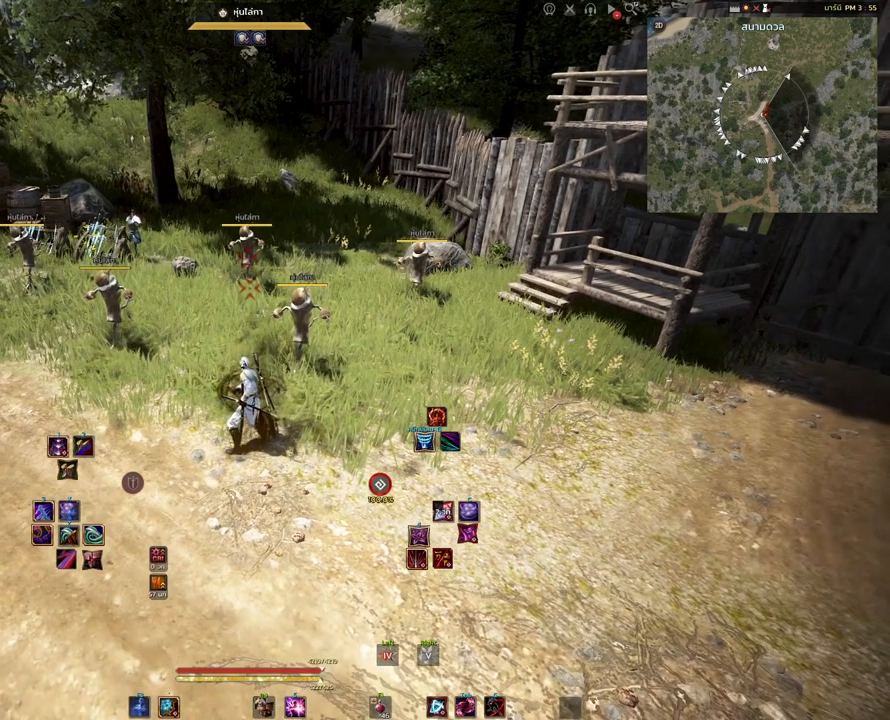
{"keys": ["s"], "mouse": ["mb4"], "events": [[83, "s", "down"], [150, "mouse_mb4", "down"]]}
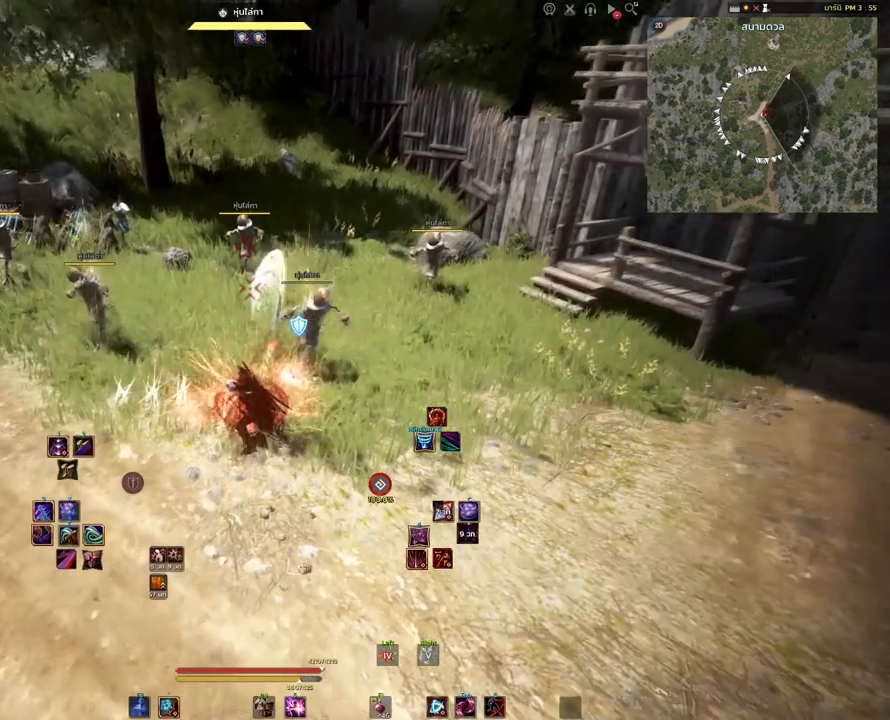
{"keys": [], "mouse": [], "events": [[50, "s", "up"], [233, "mouse_mb4", "up"]]}